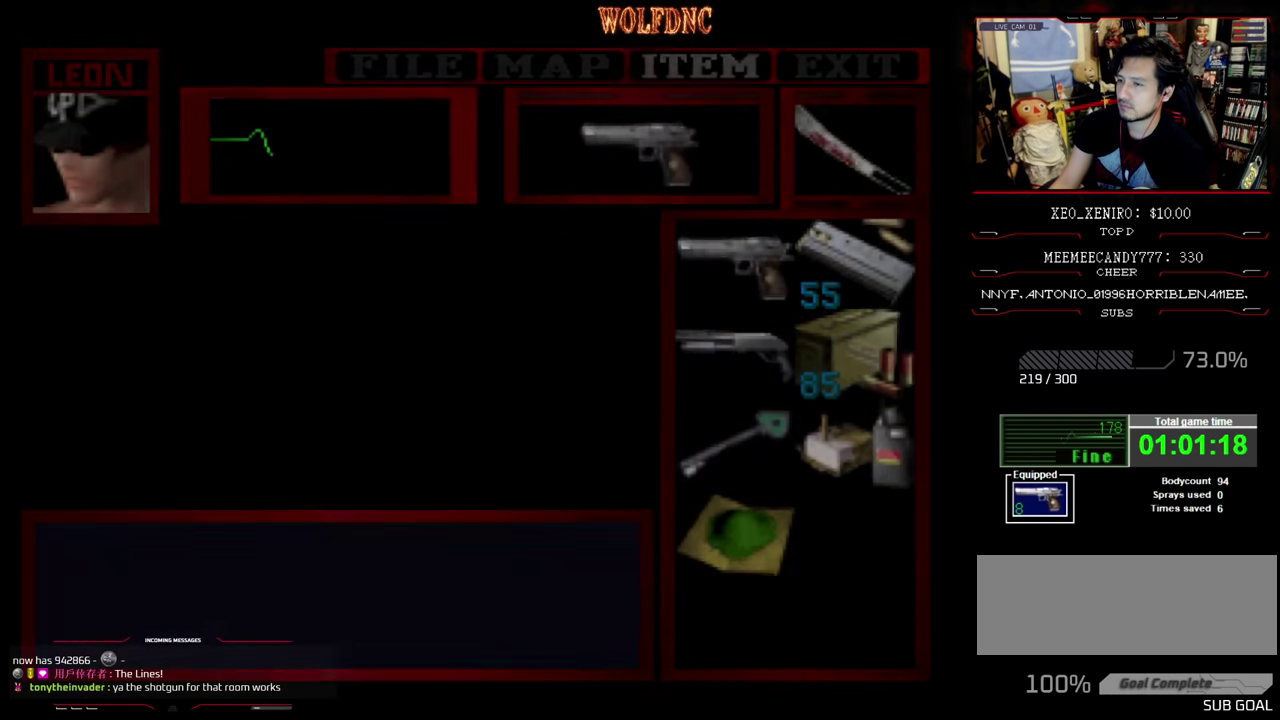
Gameplay with a controller (PlayStation layout); each line is a JSON object with the inputs held at the frame after it. "events" lists button and stick changes between this image and that frame as [ms after this image, input, new state], when the widget could be followed in between. Not read: L3 R3.
{"buttons": [], "events": [[66, "CIRCLE", "up"], [350, "CIRCLE", "down"], [500, "CIRCLE", "up"]]}
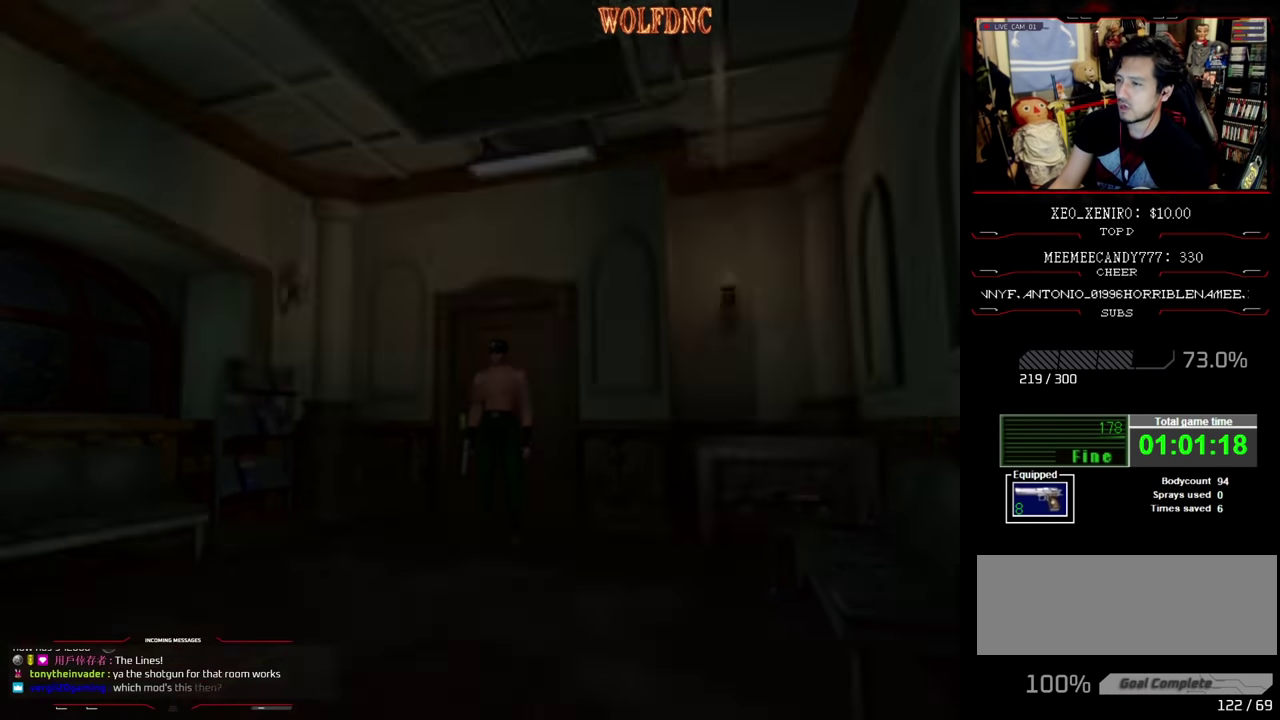
{"buttons": [], "events": []}
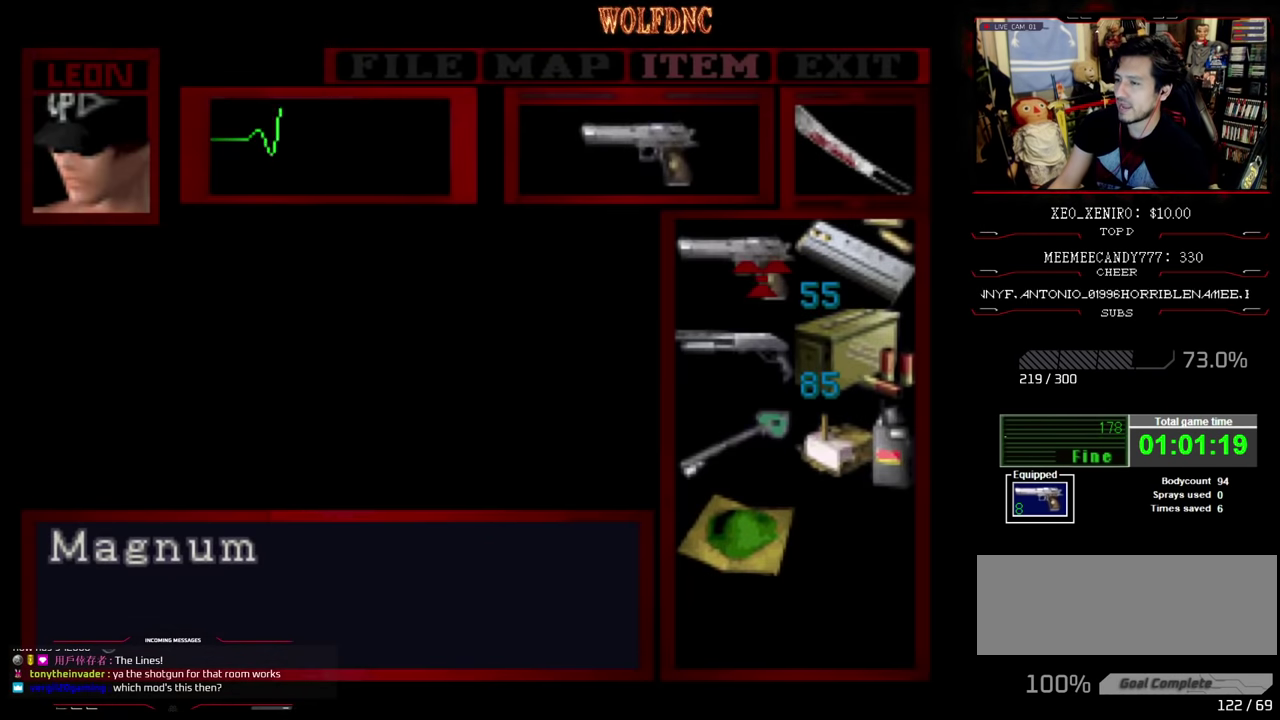
{"buttons": [], "events": []}
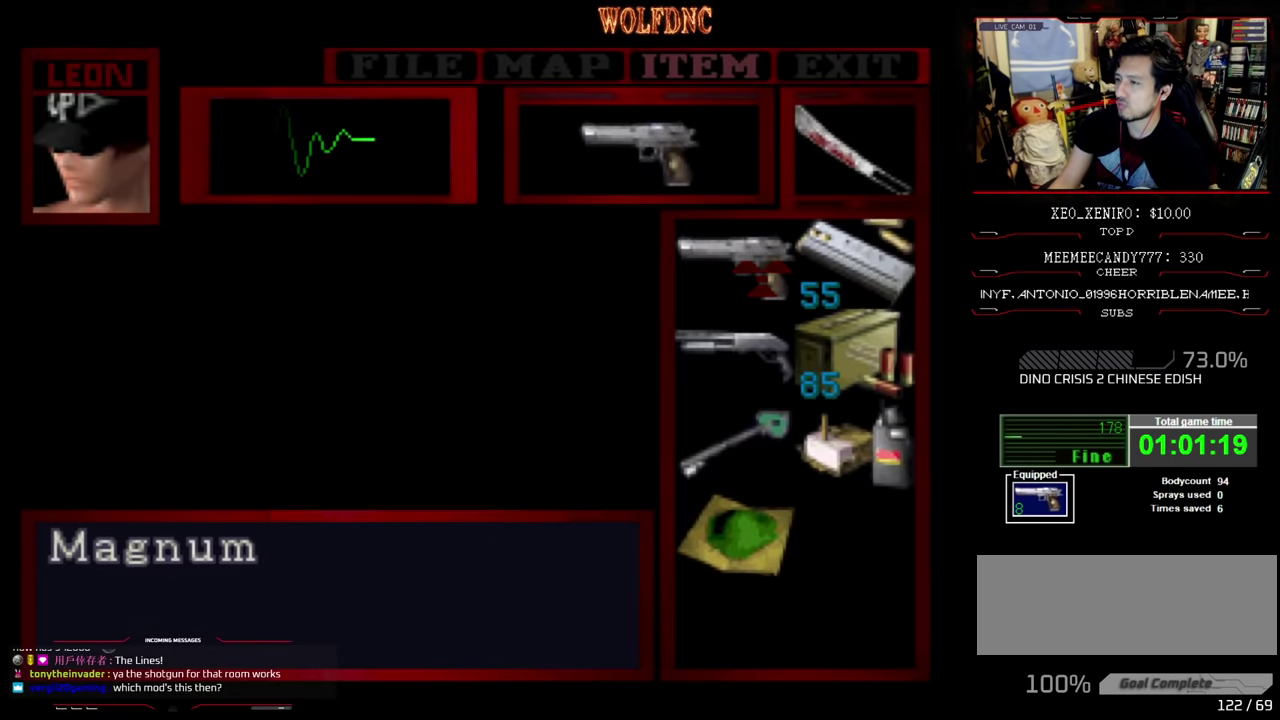
{"buttons": [], "events": []}
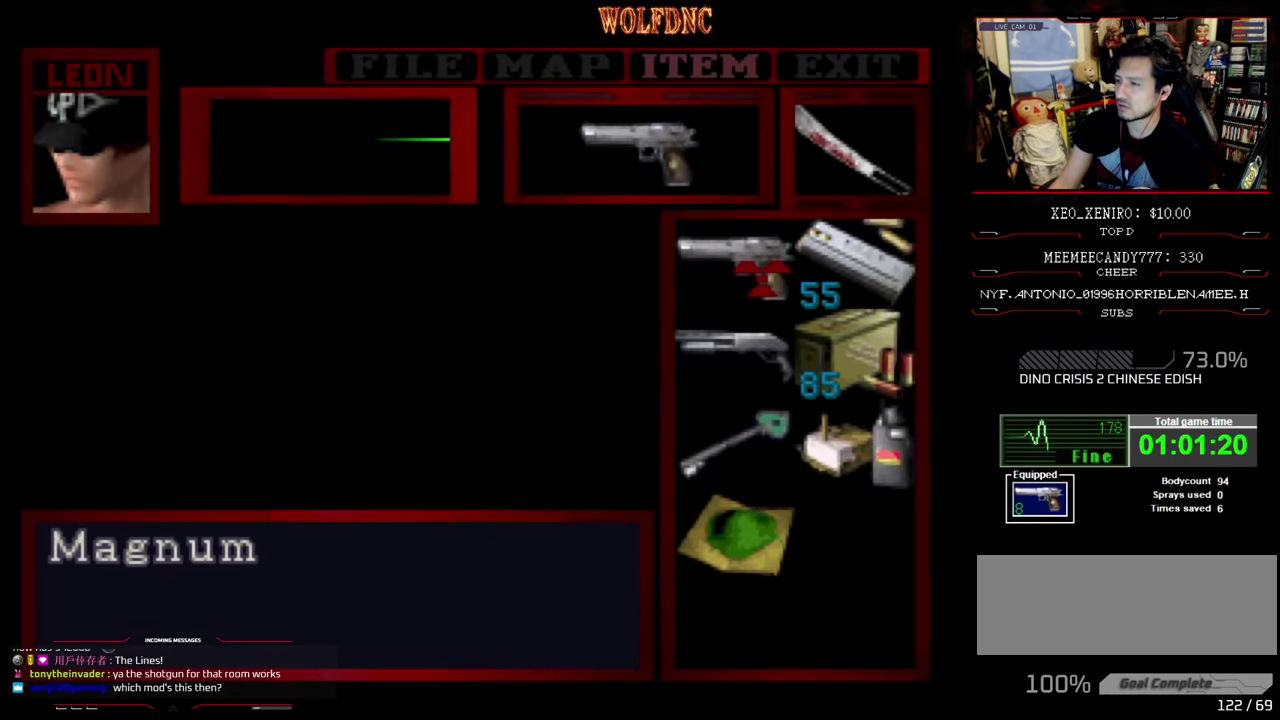
{"buttons": [], "events": [[183, "DPAD_DOWN", "down"], [283, "DPAD_DOWN", "up"]]}
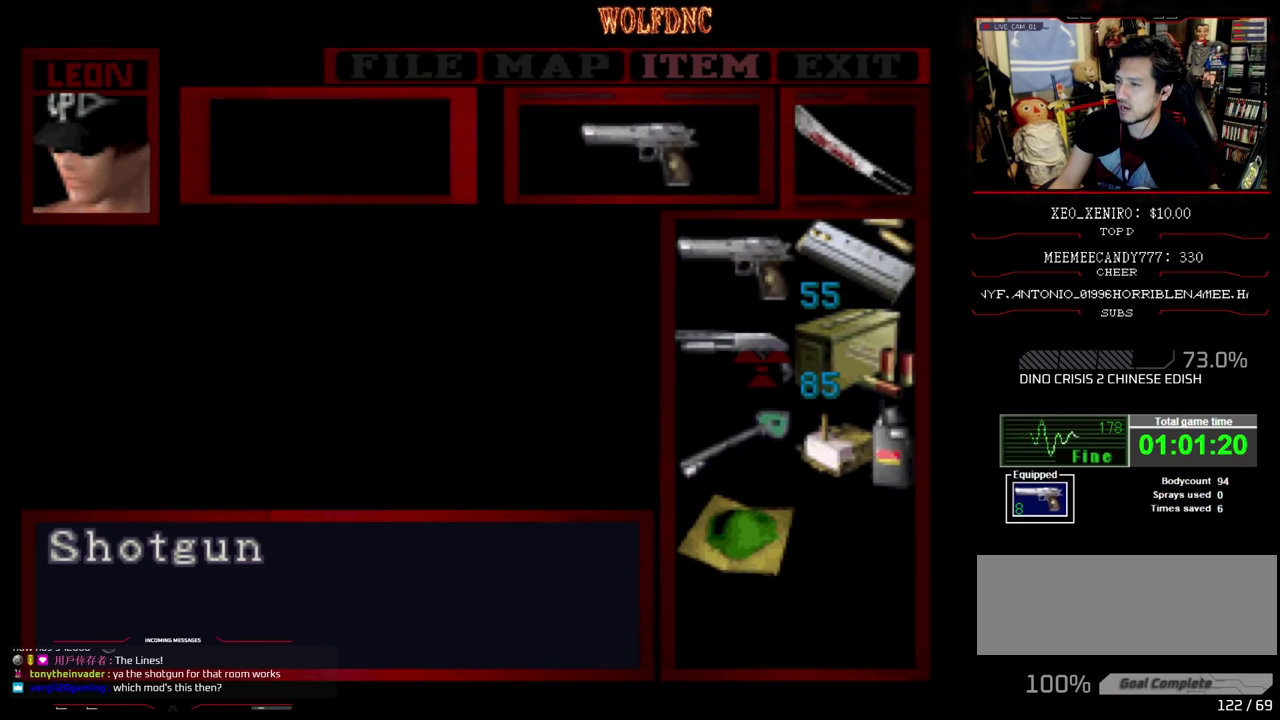
{"buttons": ["CROSS"], "events": [[250, "CROSS", "down"], [333, "CROSS", "up"], [383, "CROSS", "down"]]}
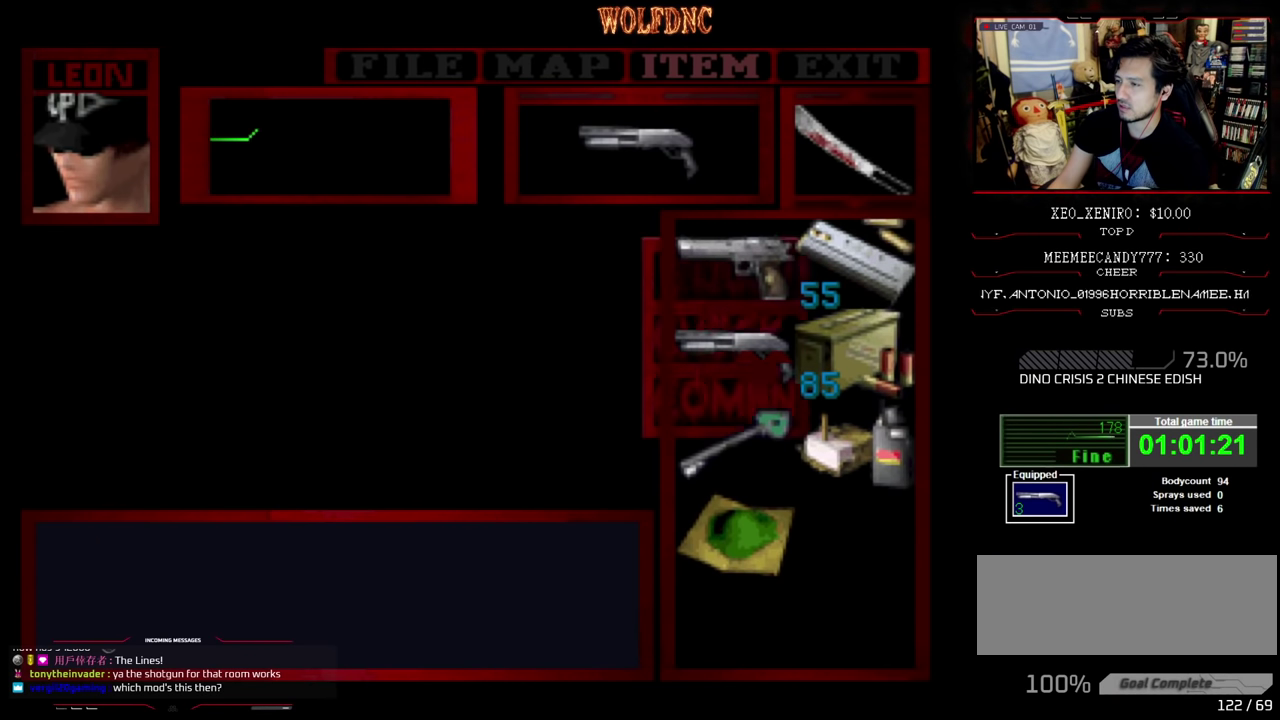
{"buttons": ["DPAD_UP"], "events": [[33, "CROSS", "up"], [450, "DPAD_UP", "down"]]}
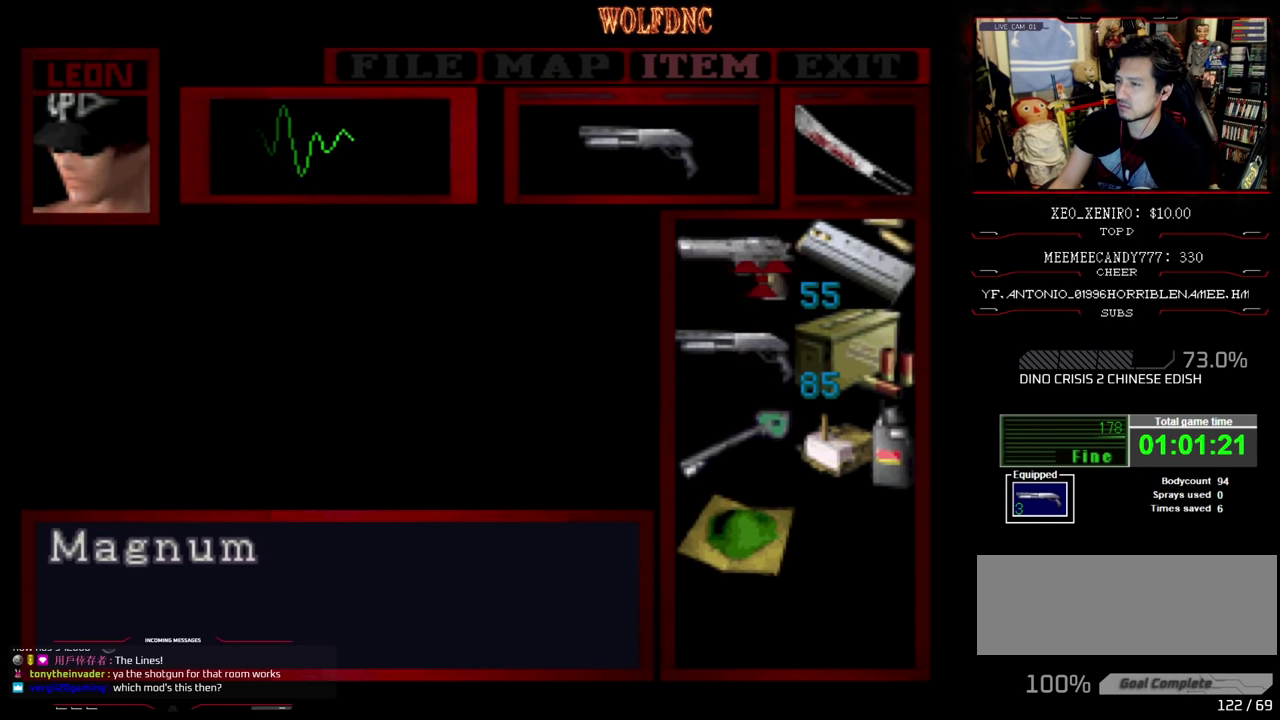
{"buttons": ["DPAD_UP"], "events": [[50, "CROSS", "down"], [50, "DPAD_UP", "up"], [133, "CROSS", "up"], [183, "CROSS", "down"], [266, "CROSS", "up"], [300, "CIRCLE", "down"], [383, "CIRCLE", "up"], [433, "DPAD_UP", "down"]]}
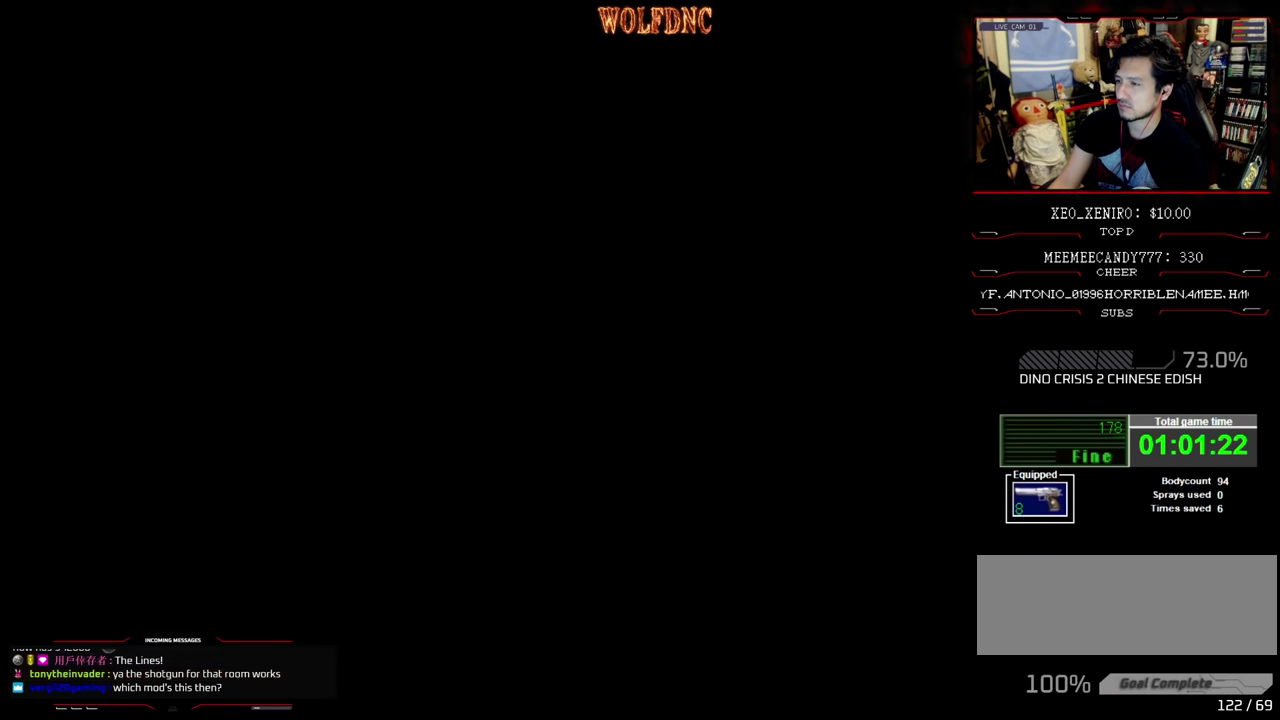
{"buttons": ["SQUARE", "DPAD_UP"], "events": [[33, "SQUARE", "down"], [216, "DPAD_LEFT", "down"], [350, "DPAD_LEFT", "up"]]}
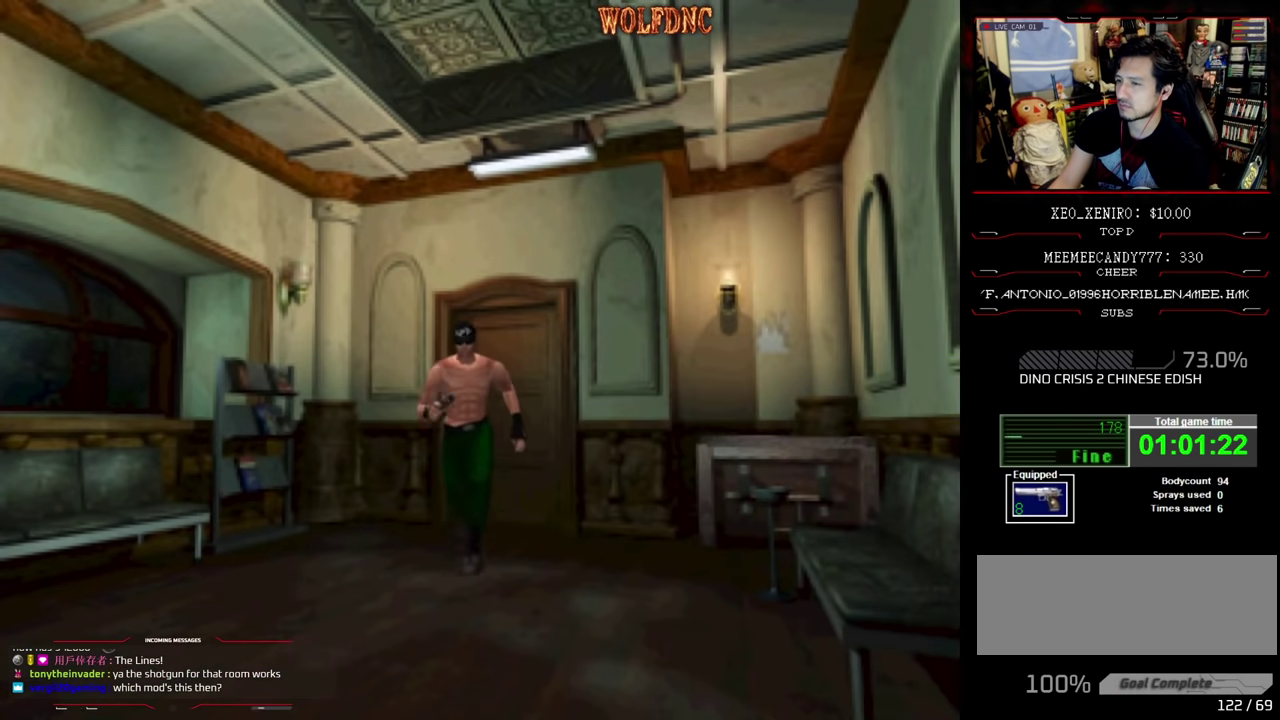
{"buttons": ["SQUARE", "DPAD_UP"], "events": []}
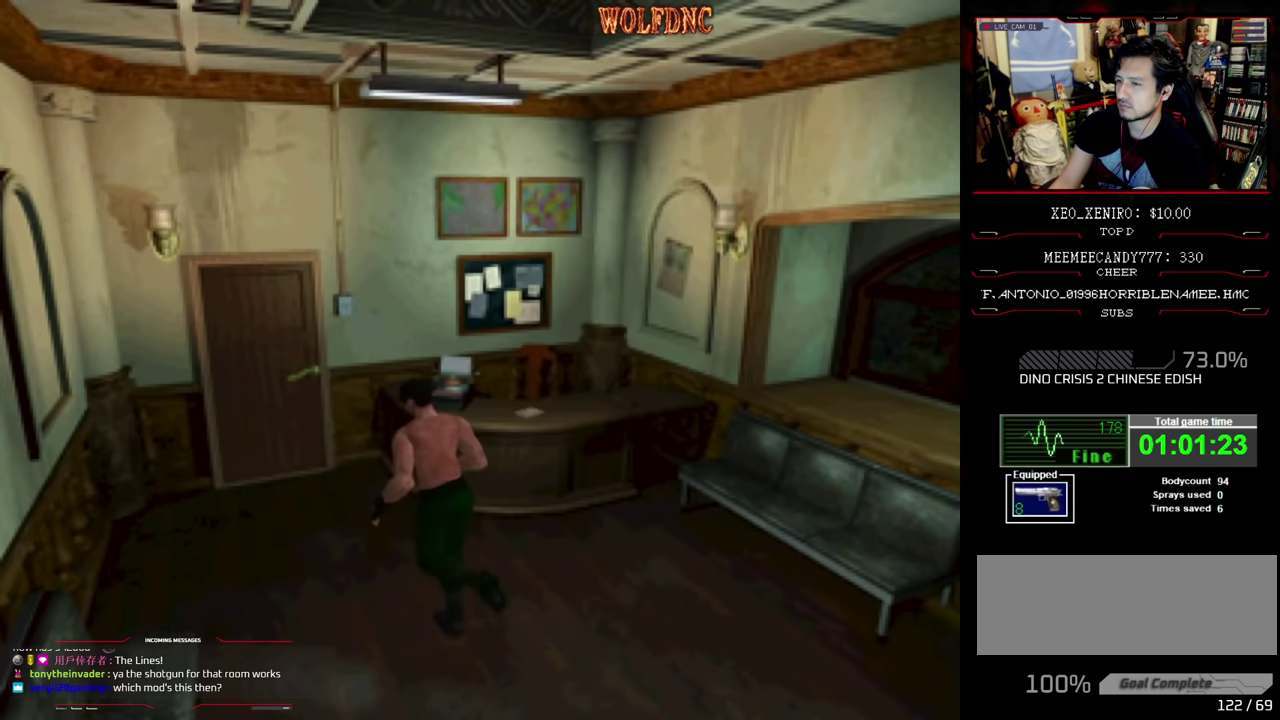
{"buttons": ["CROSS", "SQUARE", "DPAD_UP"], "events": [[483, "CROSS", "down"]]}
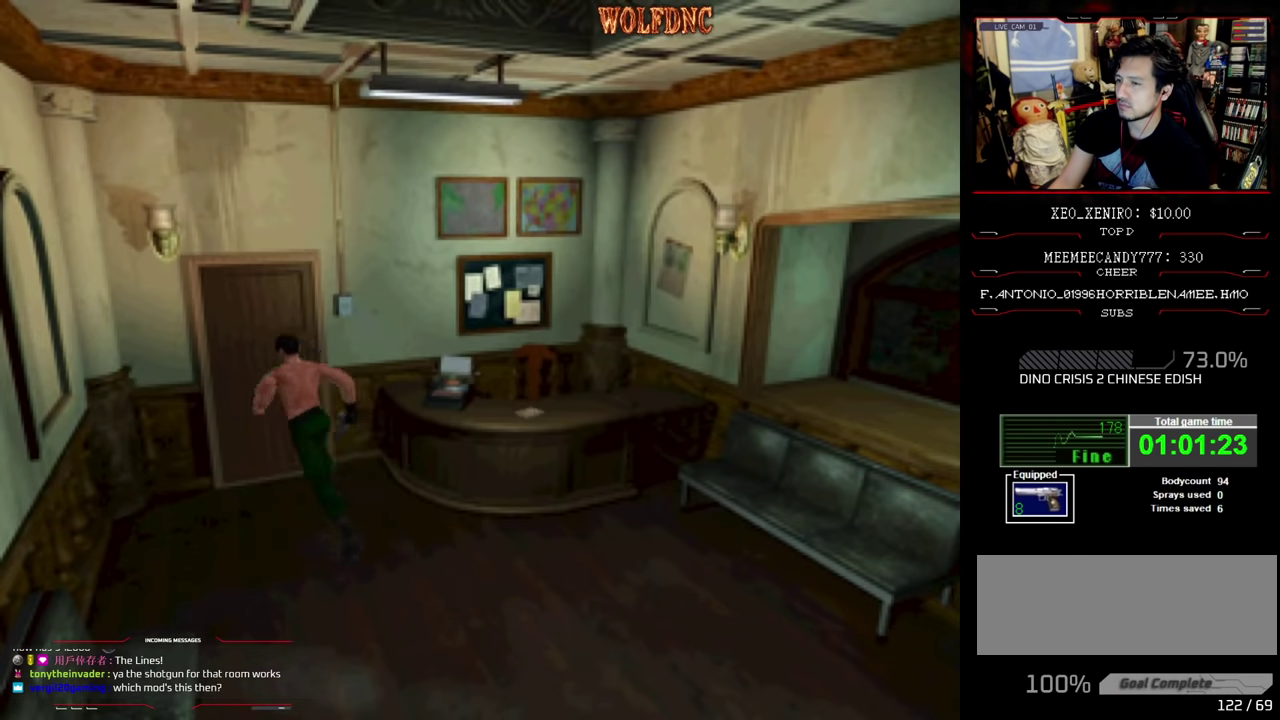
{"buttons": [], "events": [[66, "CROSS", "up"], [116, "CROSS", "down"], [316, "CROSS", "up"], [316, "SQUARE", "up"], [350, "DPAD_UP", "up"]]}
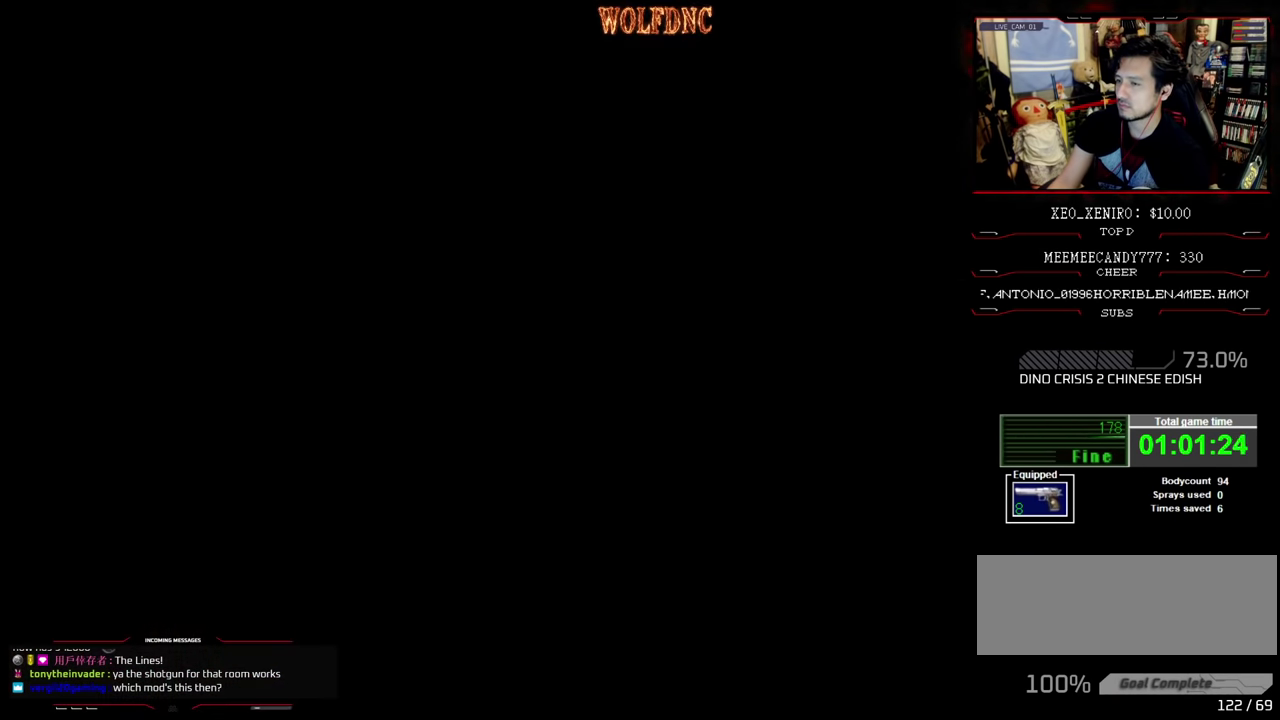
{"buttons": [], "events": []}
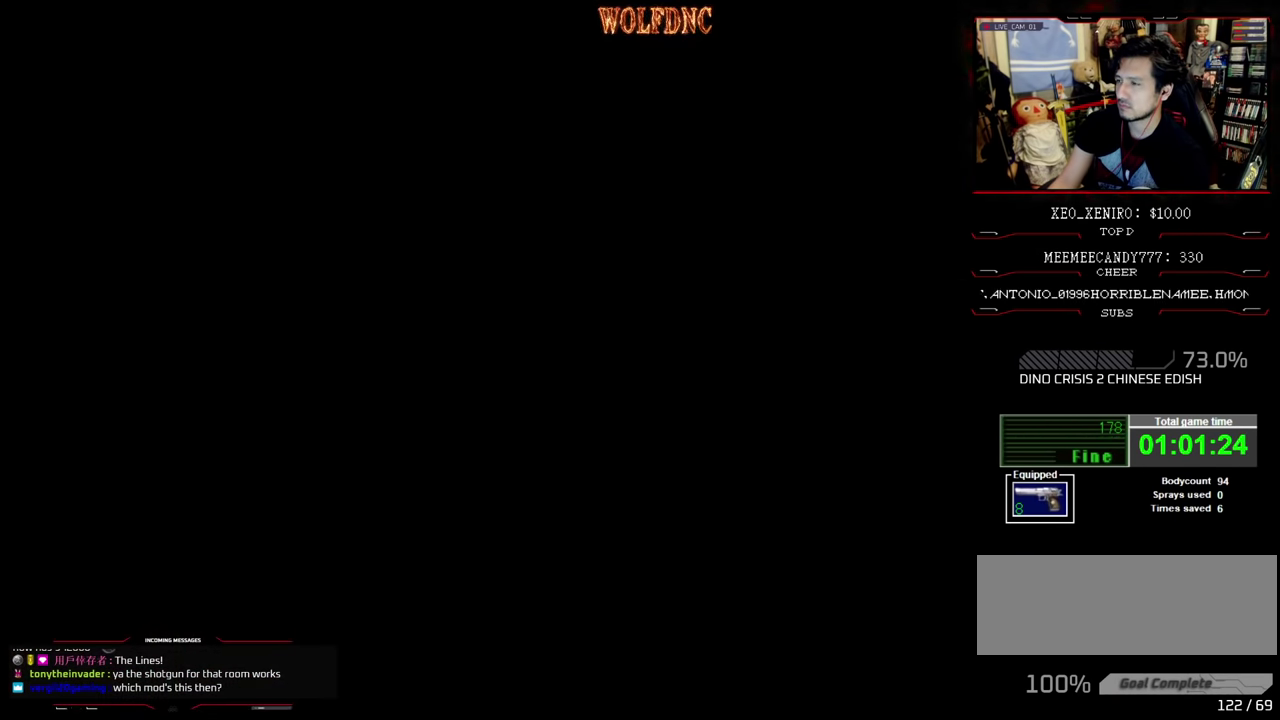
{"buttons": [], "events": []}
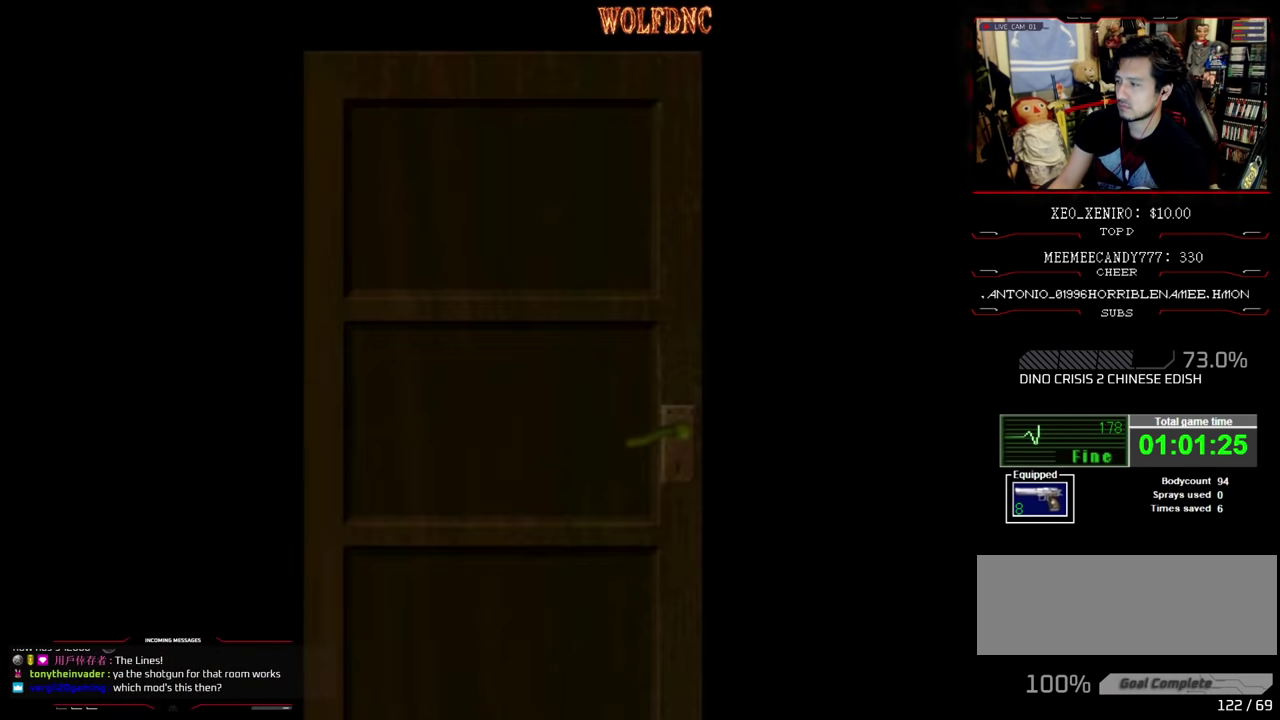
{"buttons": [], "events": []}
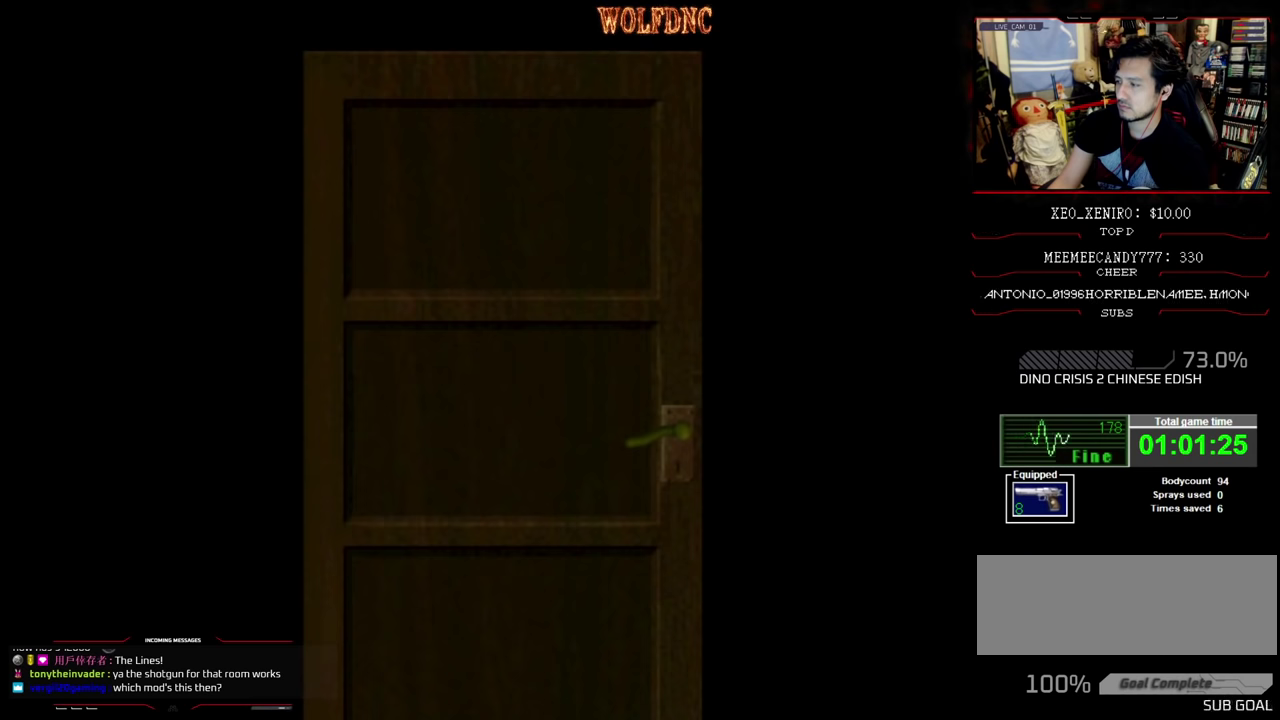
{"buttons": [], "events": []}
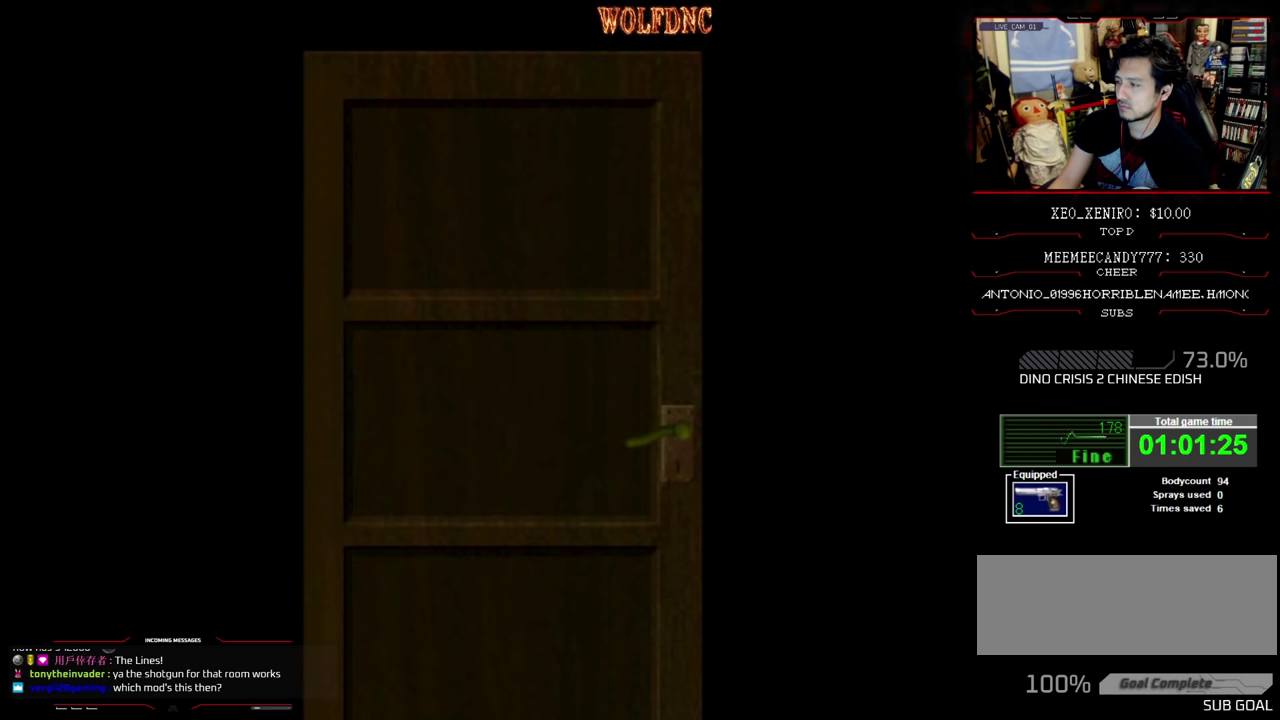
{"buttons": ["CROSS", "DPAD_LEFT"], "events": [[483, "CROSS", "down"], [483, "DPAD_LEFT", "down"]]}
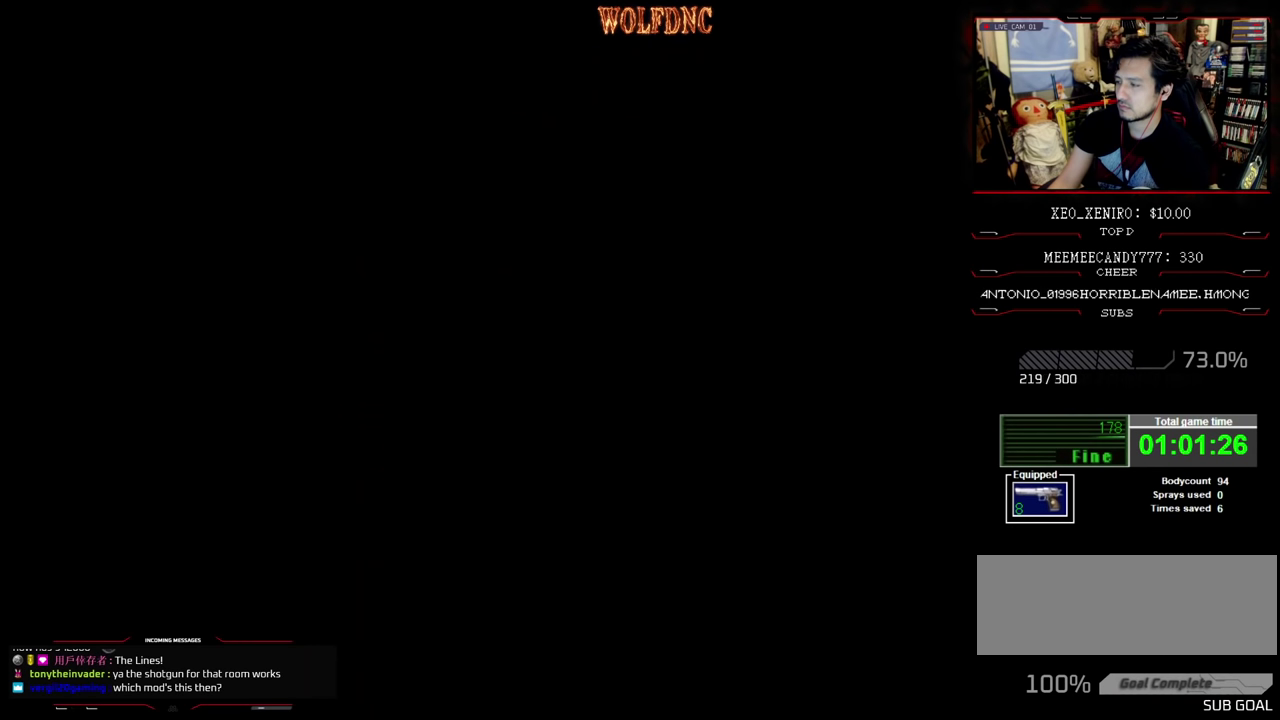
{"buttons": ["SQUARE", "DPAD_UP", "DPAD_LEFT"], "events": [[33, "CROSS", "up"], [400, "DPAD_UP", "down"], [450, "SQUARE", "down"]]}
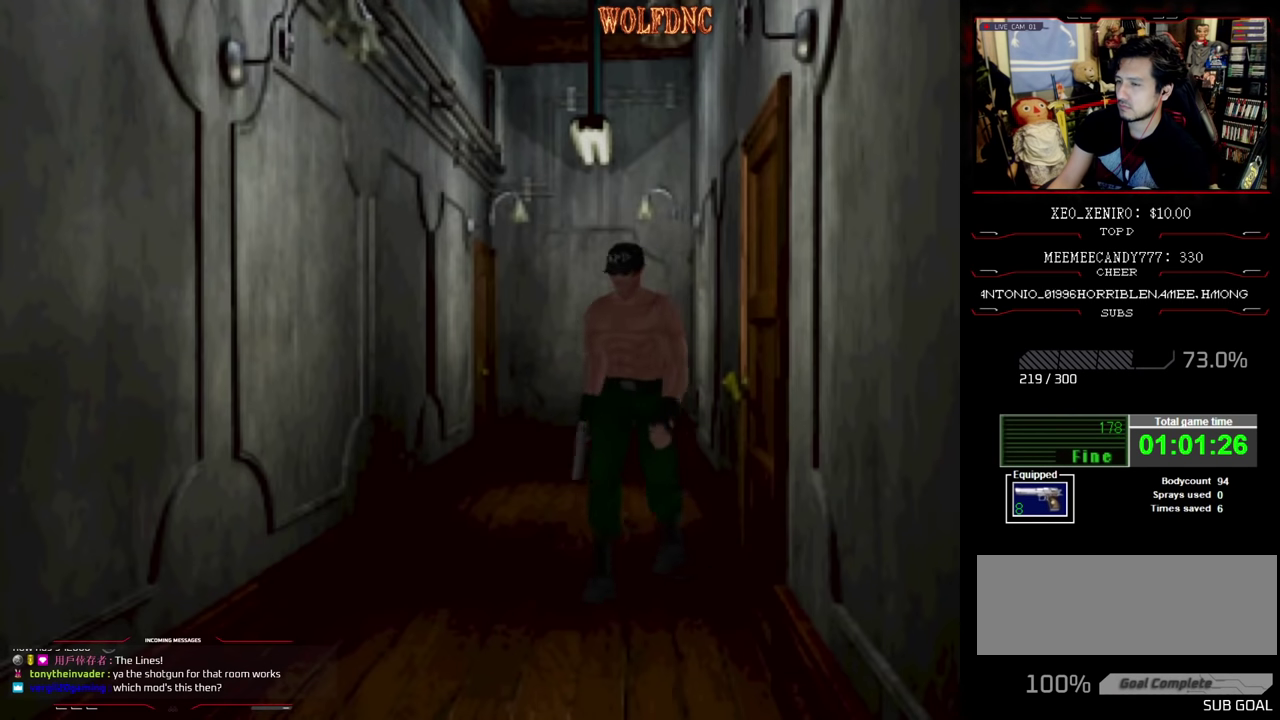
{"buttons": ["SQUARE", "DPAD_UP"], "events": [[50, "DPAD_LEFT", "up"]]}
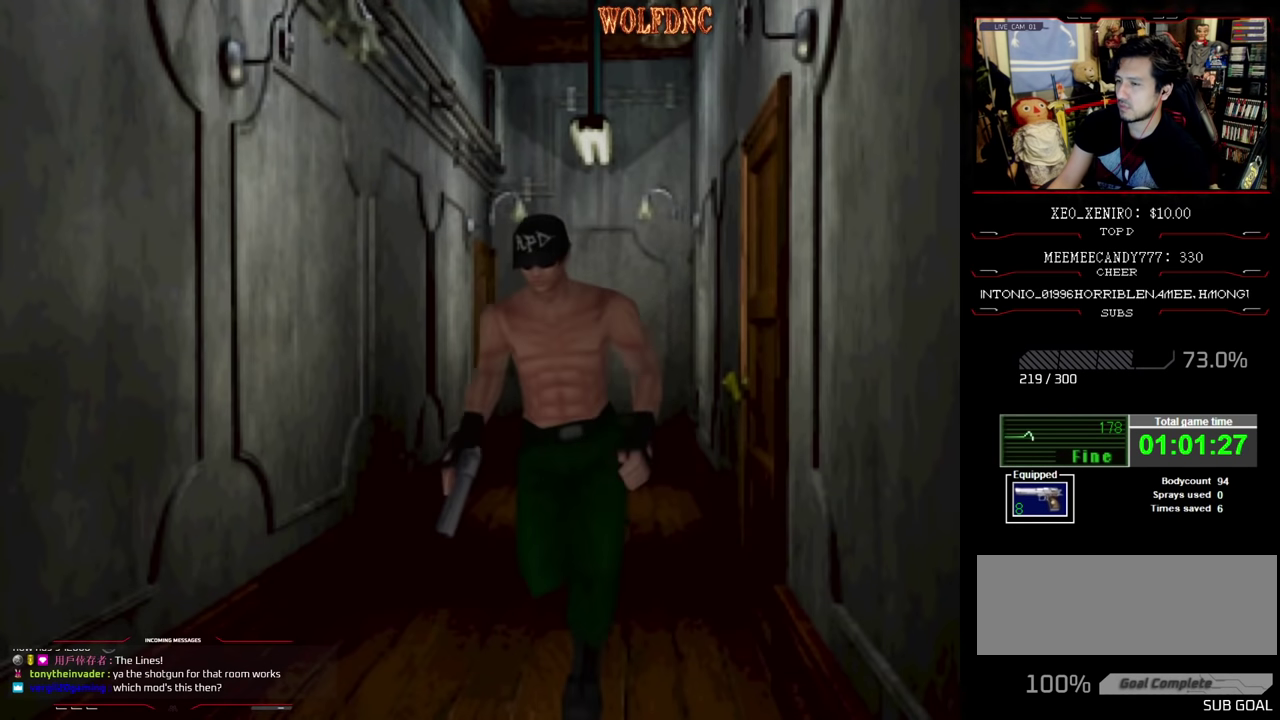
{"buttons": ["SQUARE", "DPAD_UP"], "events": []}
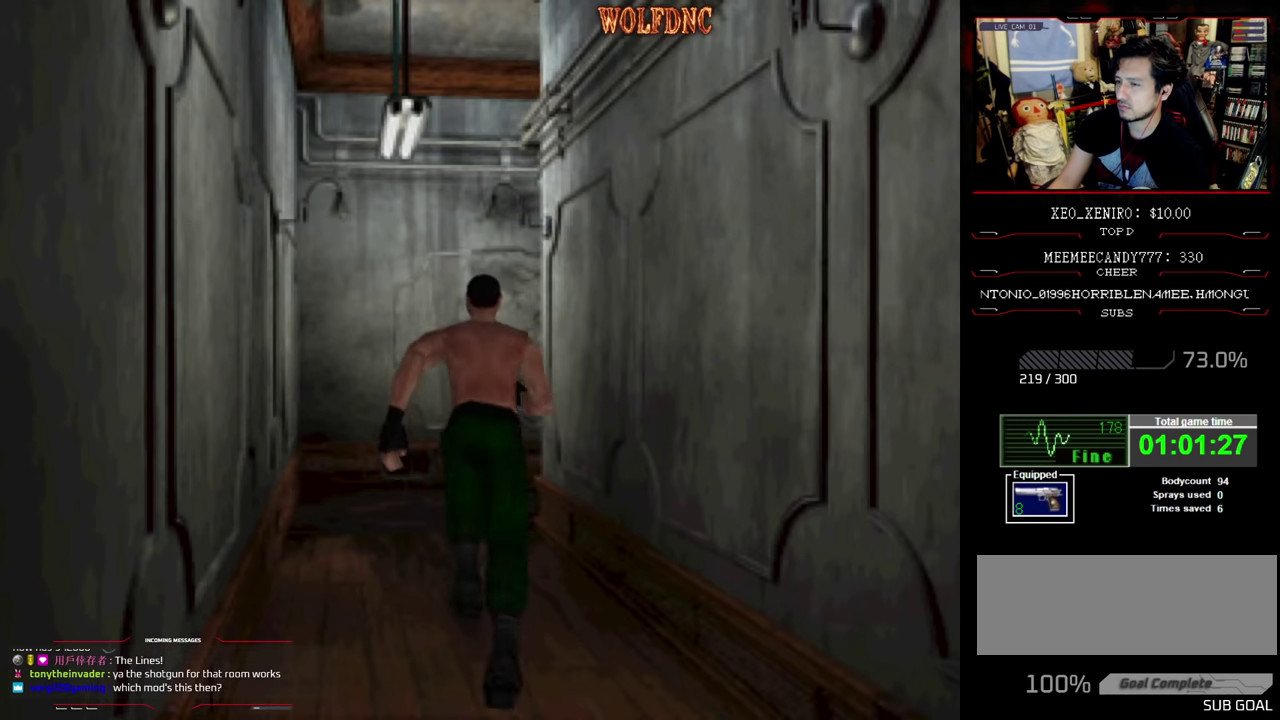
{"buttons": ["SQUARE", "DPAD_UP"], "events": []}
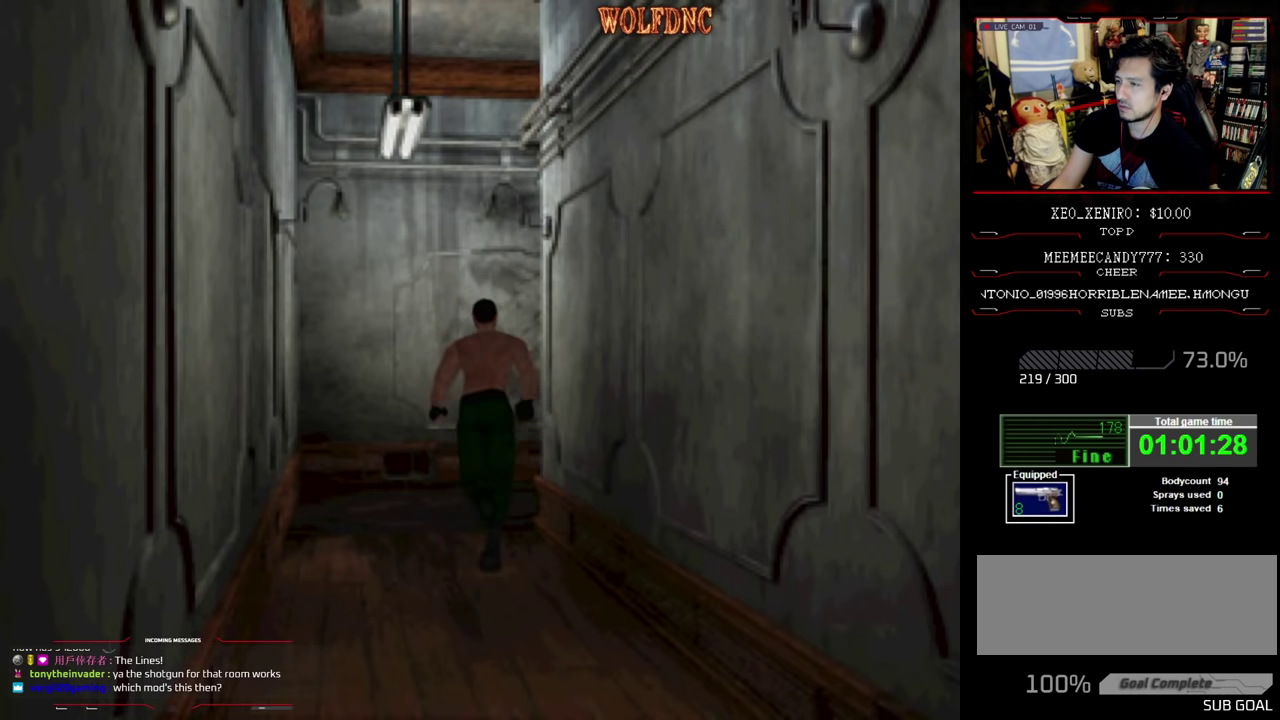
{"buttons": ["SQUARE", "DPAD_UP", "DPAD_RIGHT"], "events": [[283, "DPAD_RIGHT", "down"]]}
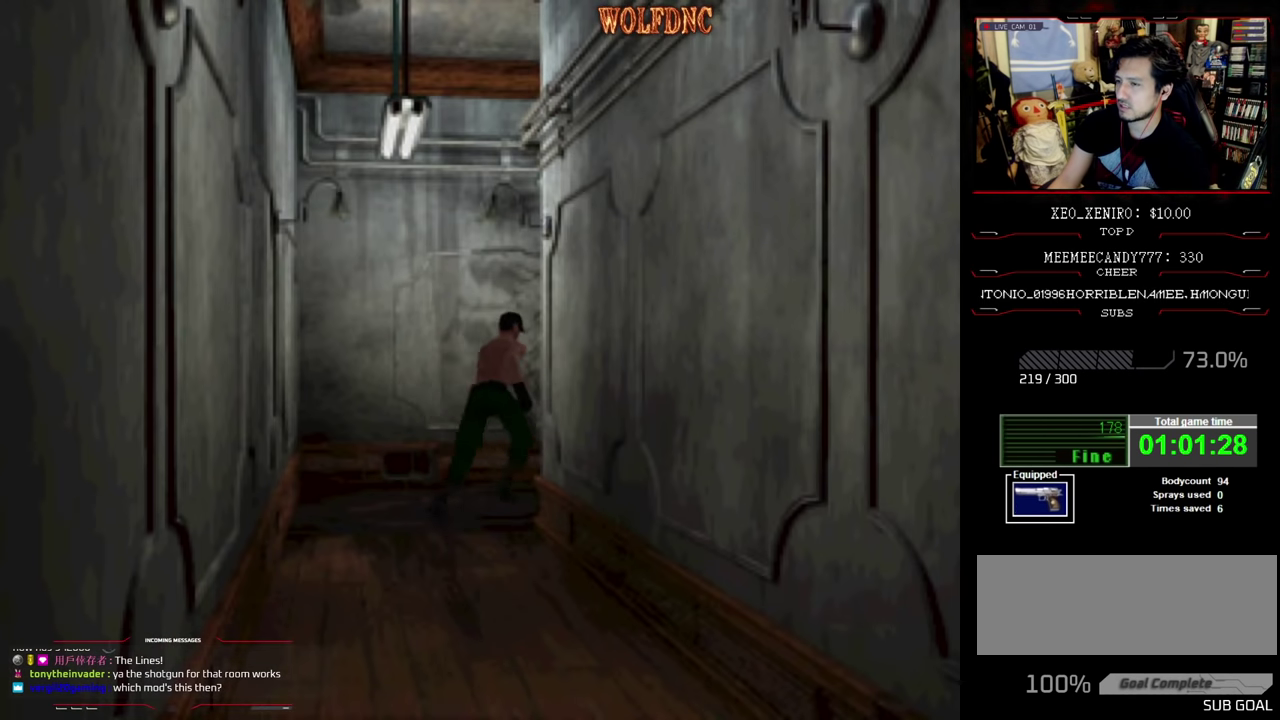
{"buttons": ["SQUARE", "DPAD_UP"], "events": [[200, "DPAD_RIGHT", "up"]]}
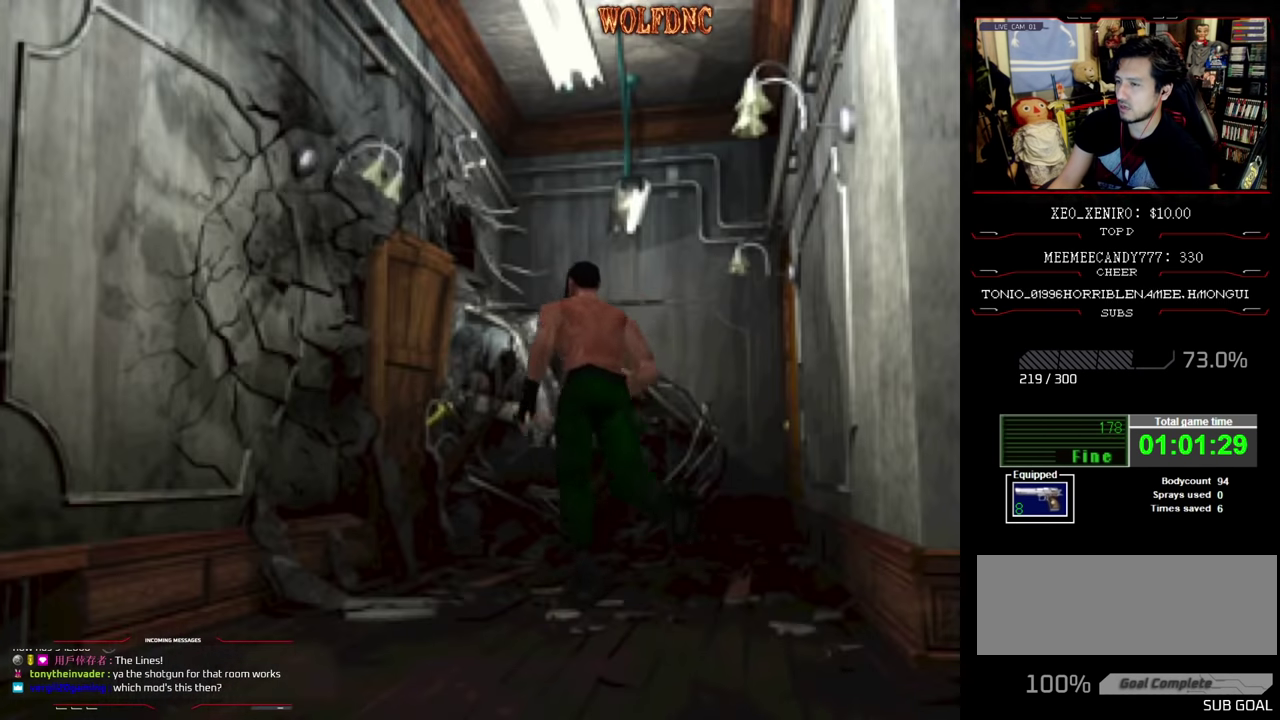
{"buttons": ["SQUARE", "DPAD_UP"], "events": [[66, "DPAD_LEFT", "down"], [166, "DPAD_LEFT", "up"], [300, "DPAD_LEFT", "down"], [450, "DPAD_LEFT", "up"]]}
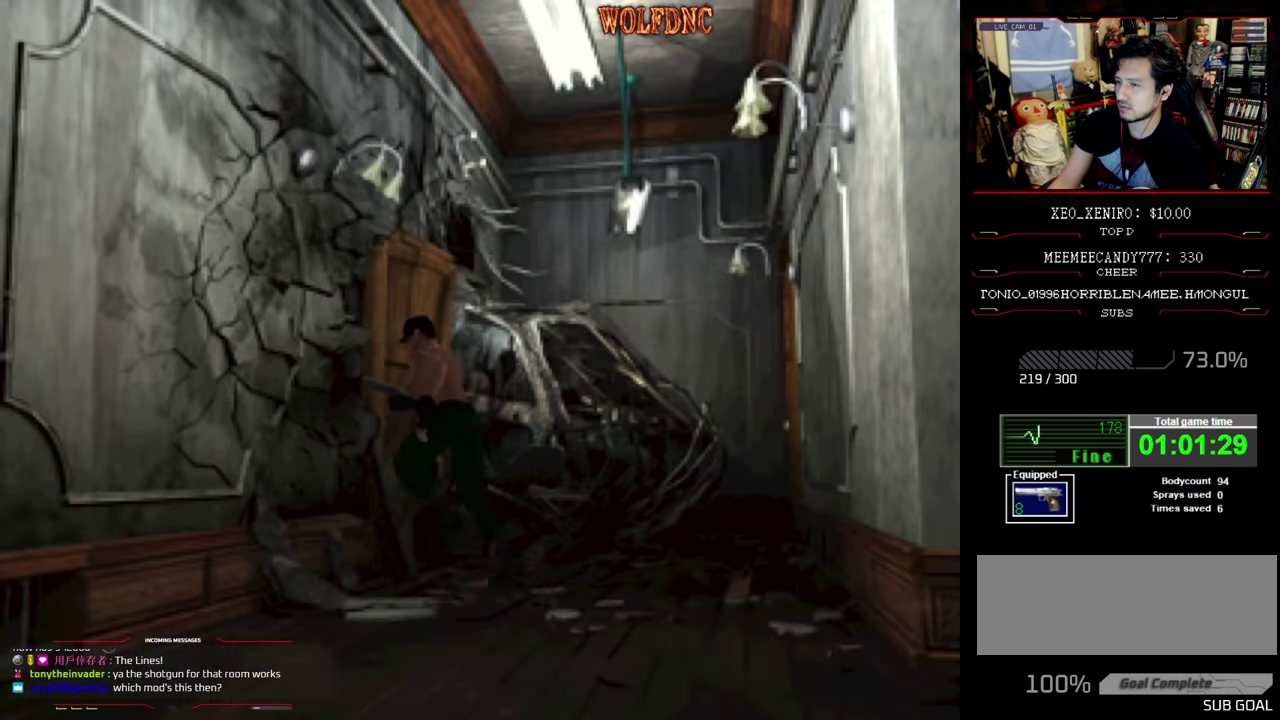
{"buttons": [], "events": [[100, "CIRCLE", "down"], [283, "CIRCLE", "up"], [283, "DPAD_UP", "up"], [283, "SQUARE", "up"]]}
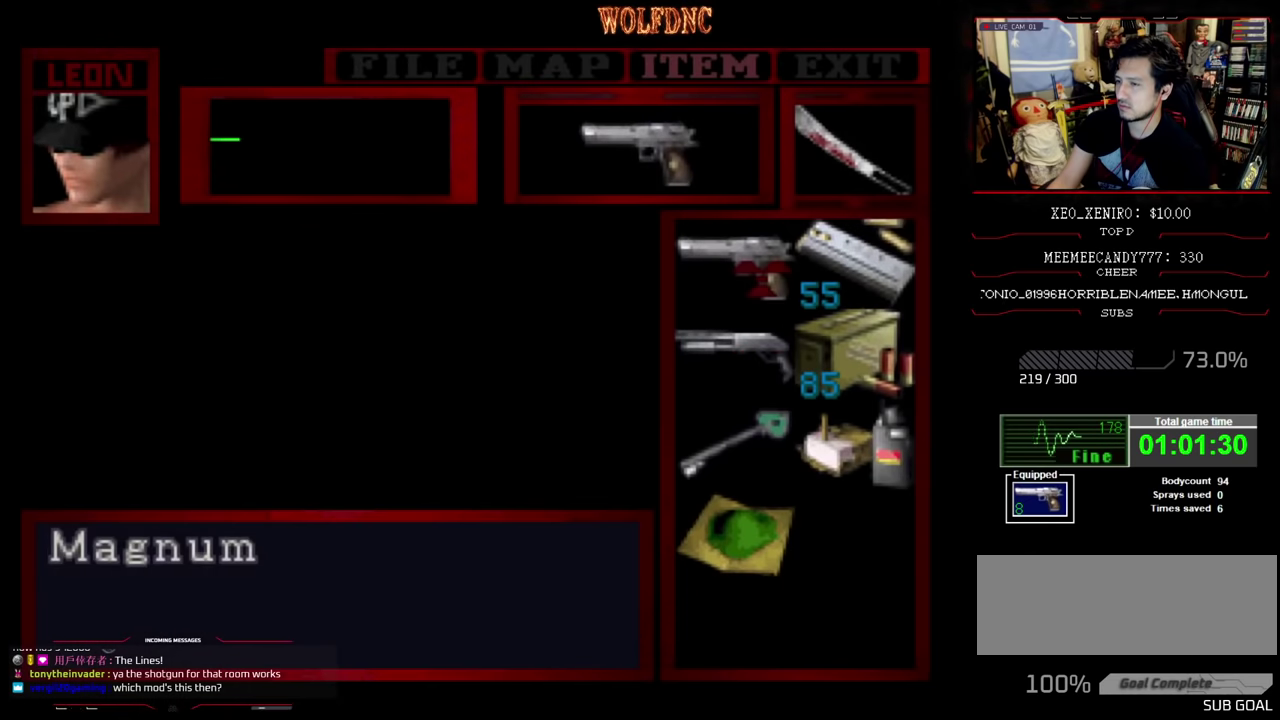
{"buttons": [], "events": [[66, "DPAD_DOWN", "down"], [150, "DPAD_DOWN", "up"], [200, "DPAD_DOWN", "down"], [300, "DPAD_DOWN", "up"], [333, "DPAD_RIGHT", "down"], [466, "DPAD_RIGHT", "up"]]}
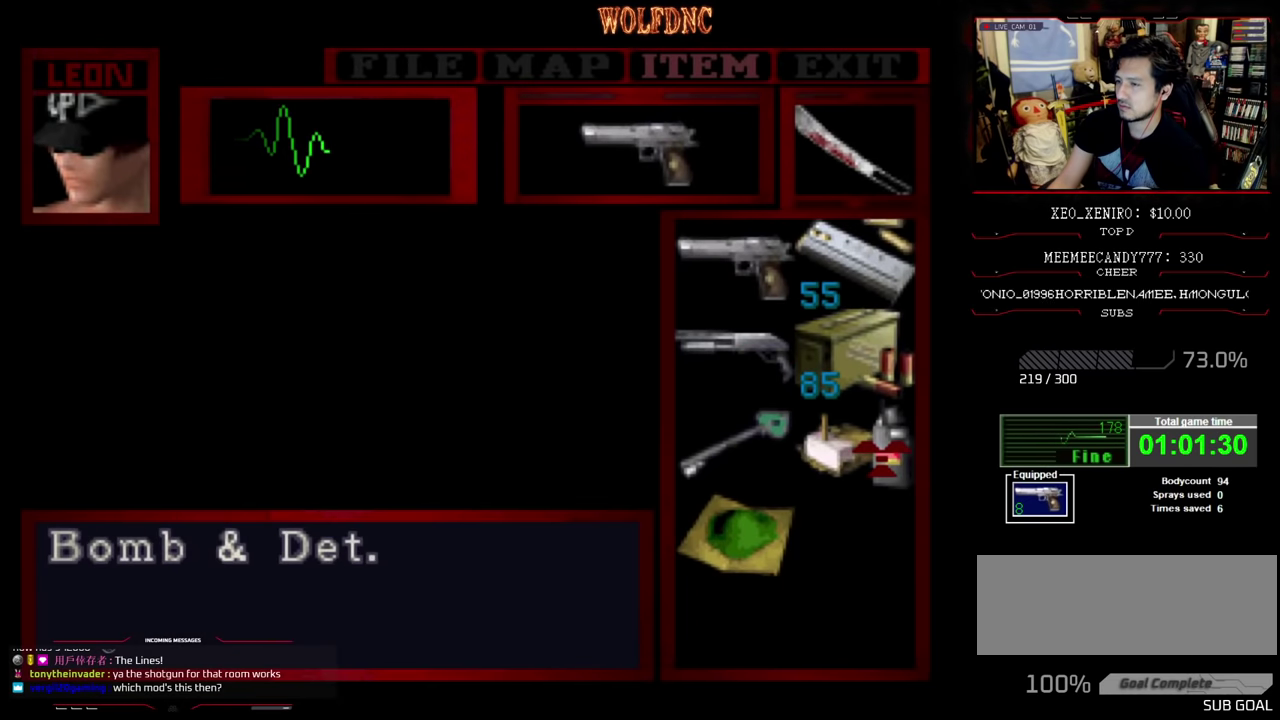
{"buttons": [], "events": [[33, "CROSS", "down"], [233, "CROSS", "up"]]}
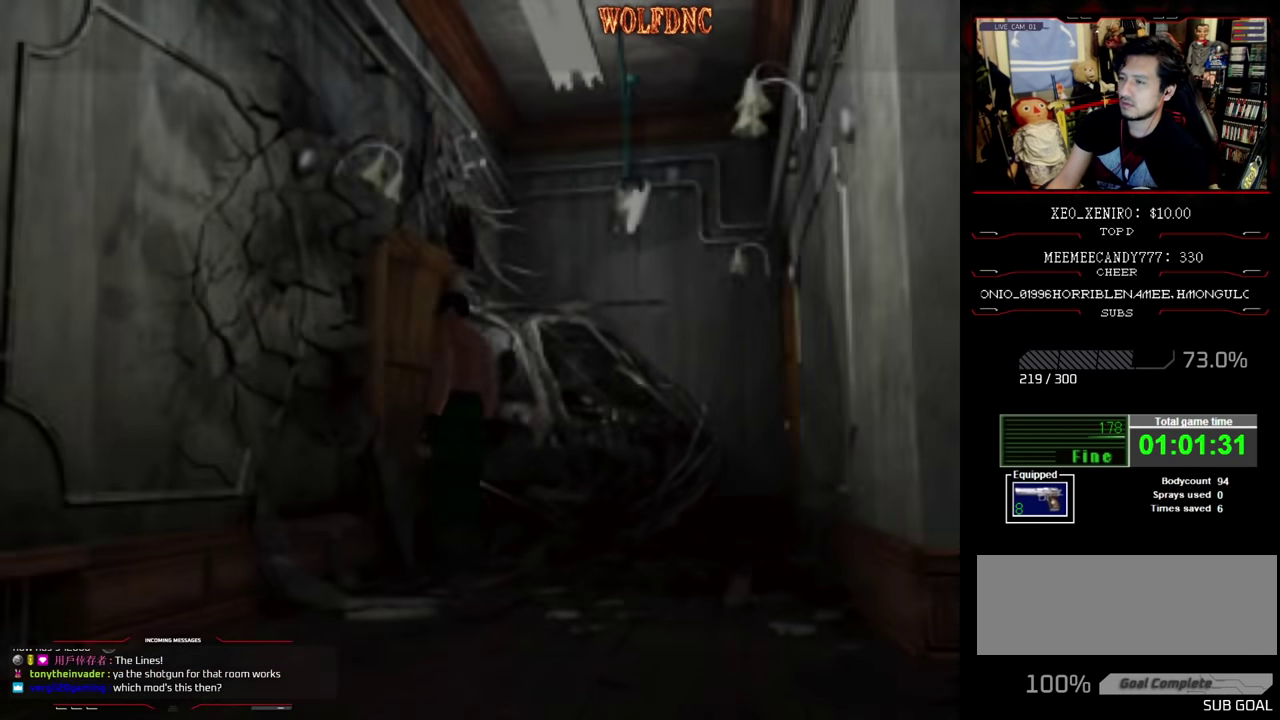
{"buttons": [], "events": []}
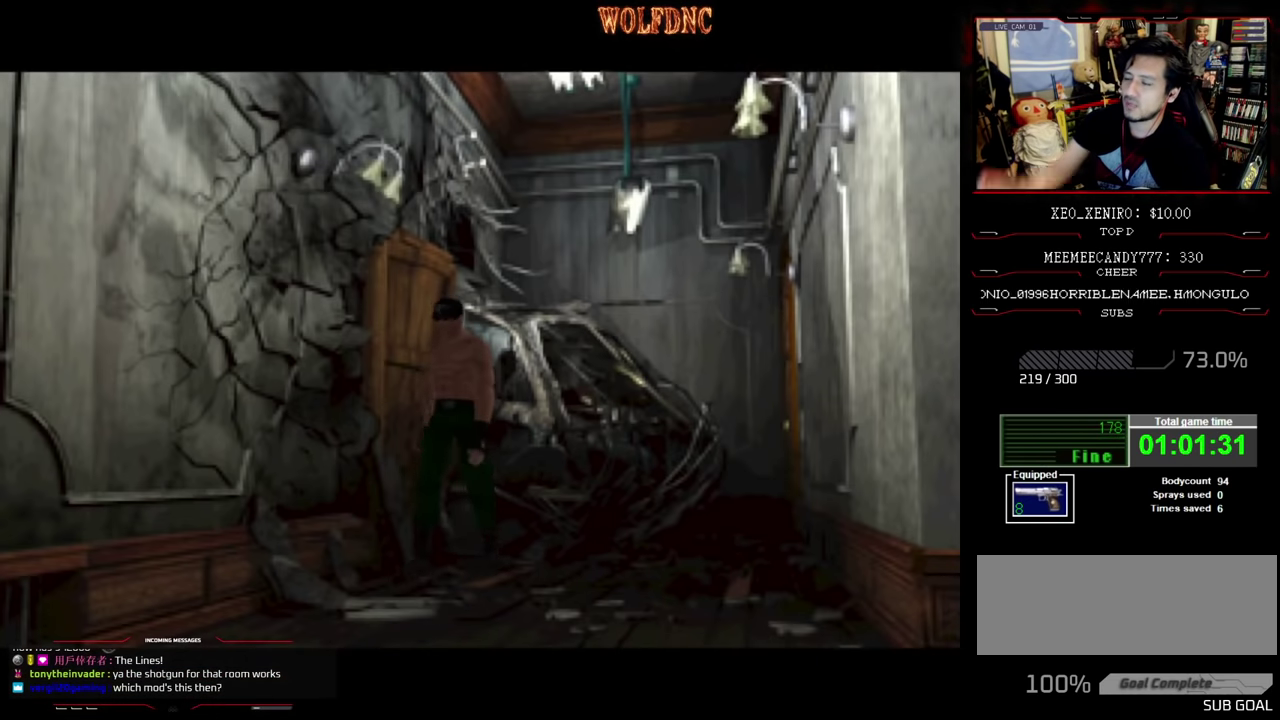
{"buttons": [], "events": []}
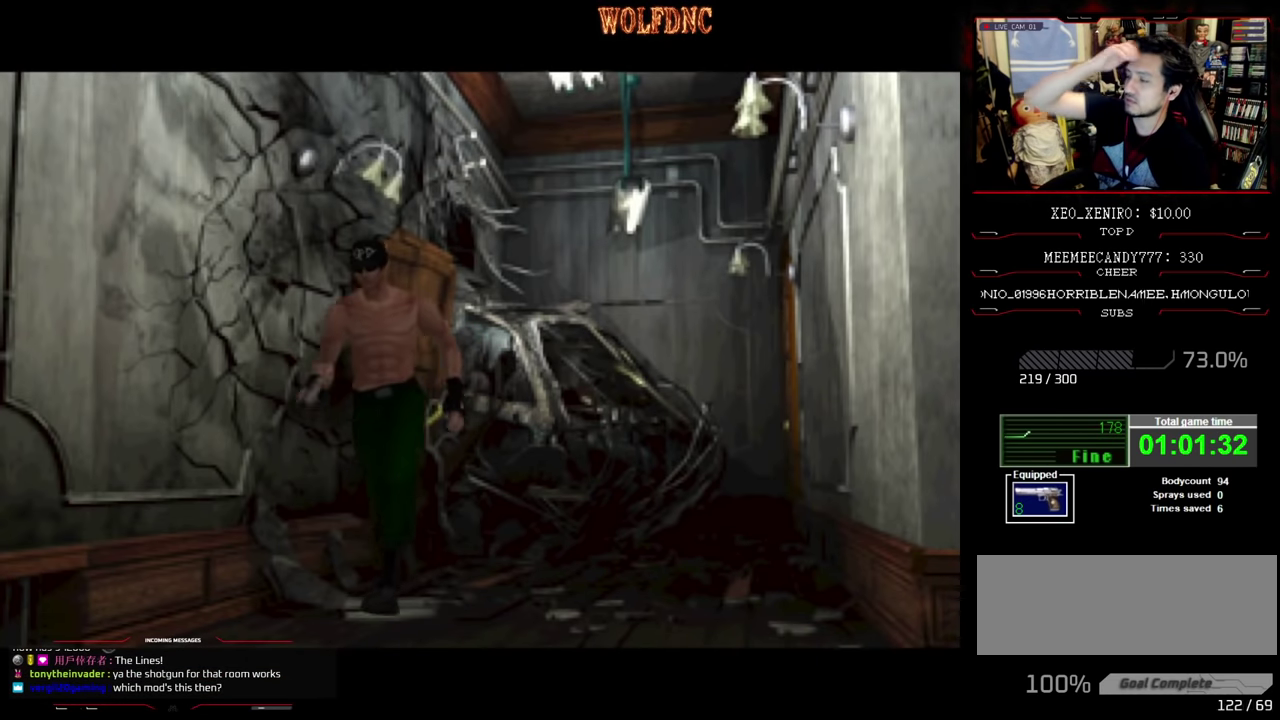
{"buttons": [], "events": []}
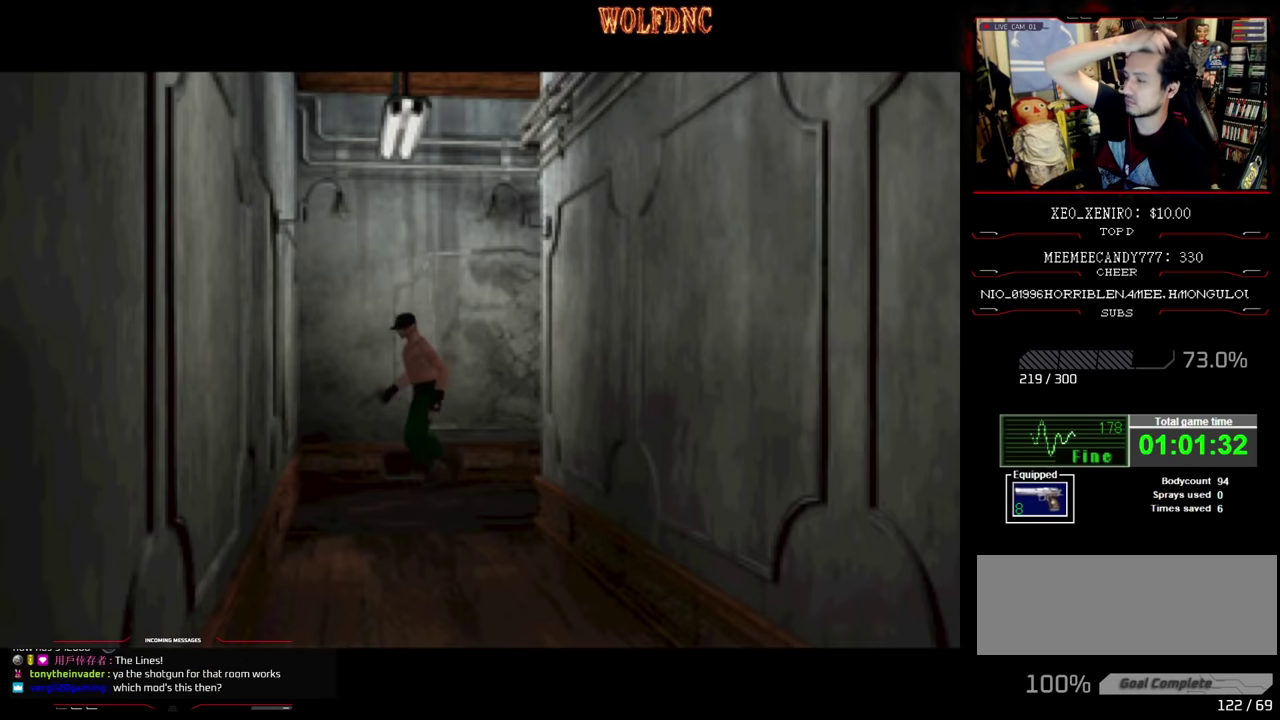
{"buttons": [], "events": []}